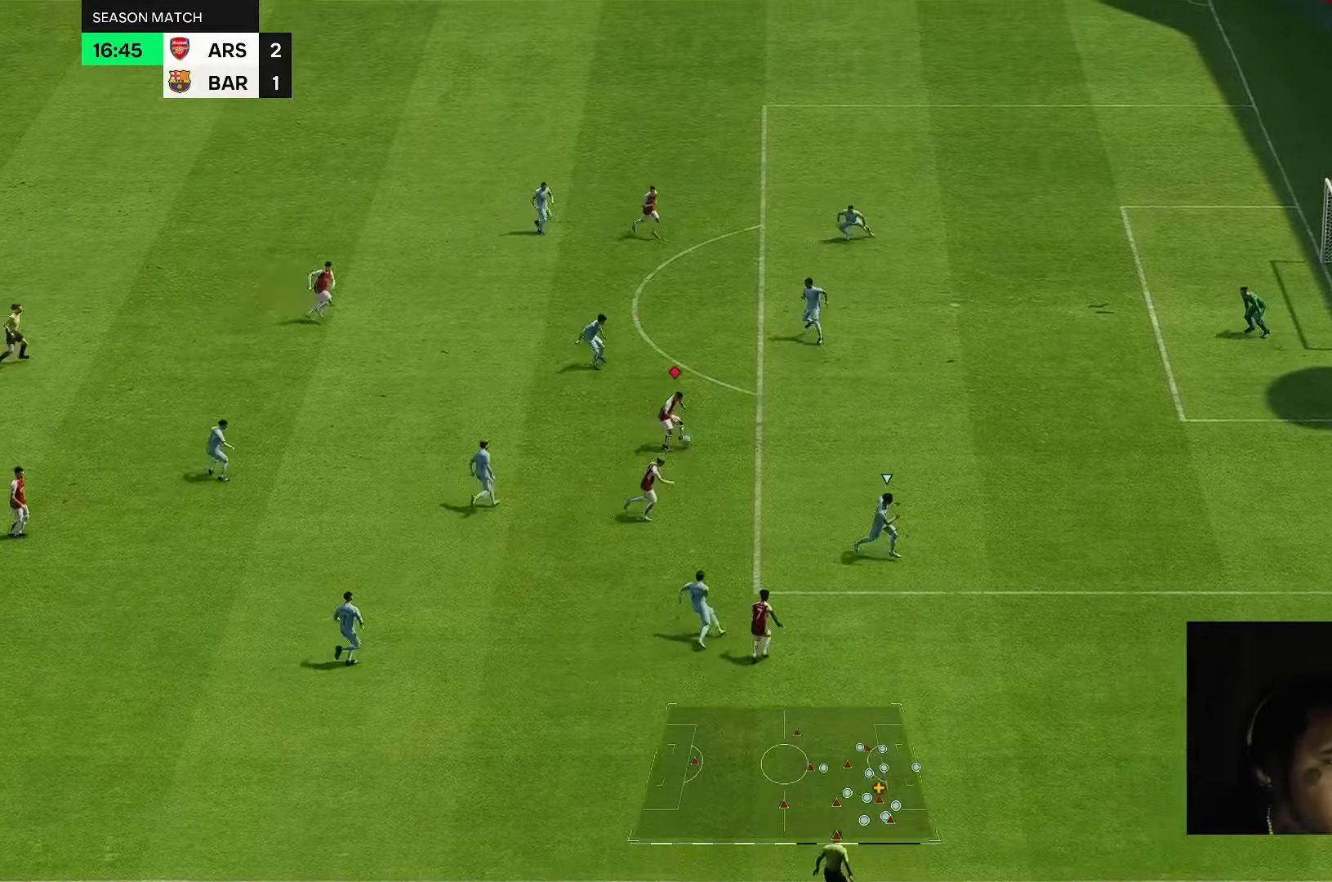
Gameplay with a controller (Xbox layout); each line is a JSON object with the inputs held at the frame after it. "events" lists button and stick changes between this image and that frame as [ms after this image, input, new state], when the widget could be followed in between. Not read: L3 R2 R3.
{"buttons": [], "left_stick": "up-right", "right_stick": "center", "events": [[133, "left_stick", "up-right"]]}
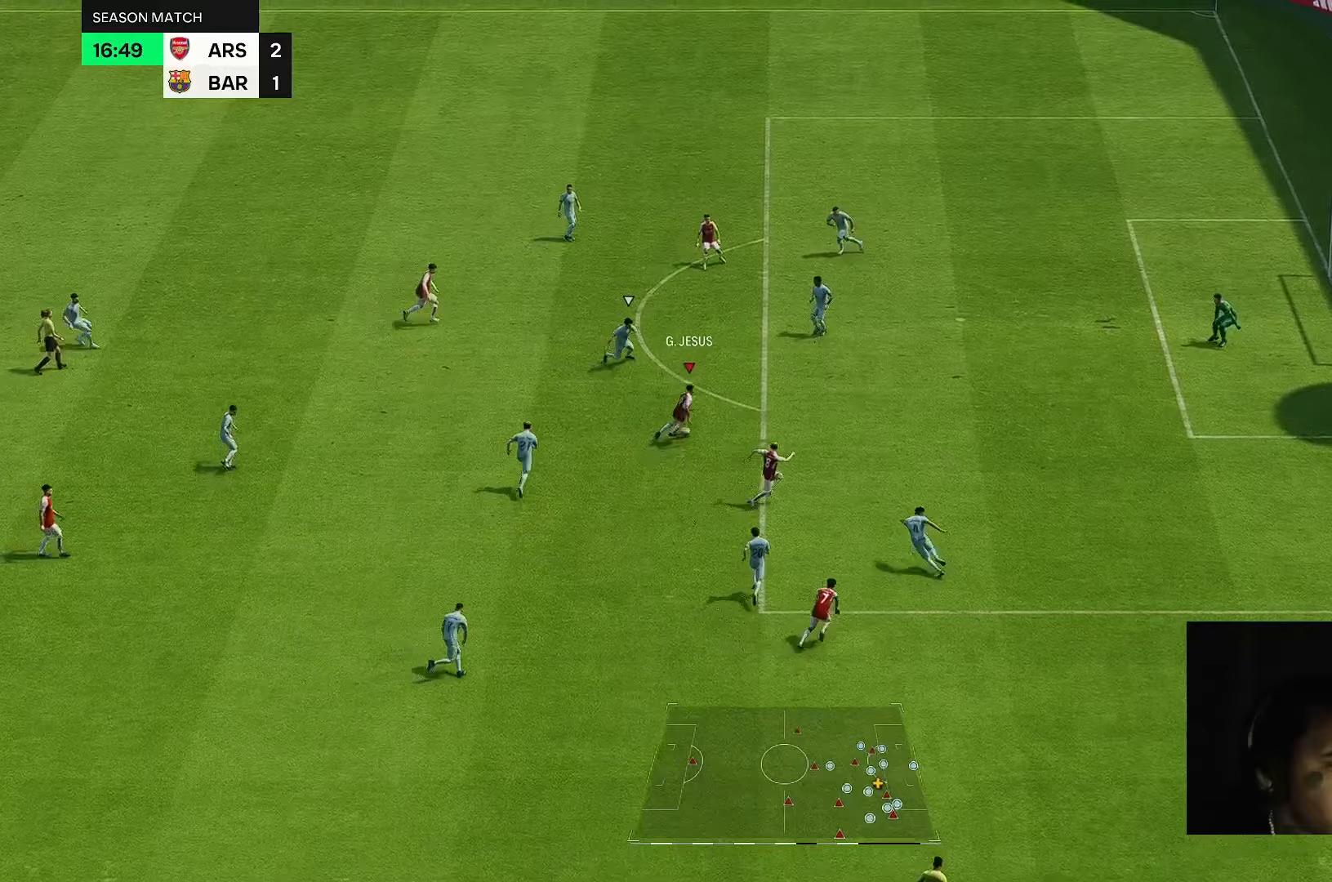
{"buttons": [], "left_stick": "up-right", "right_stick": "center", "events": [[33, "left_stick", "right"], [300, "left_stick", "up-right"]]}
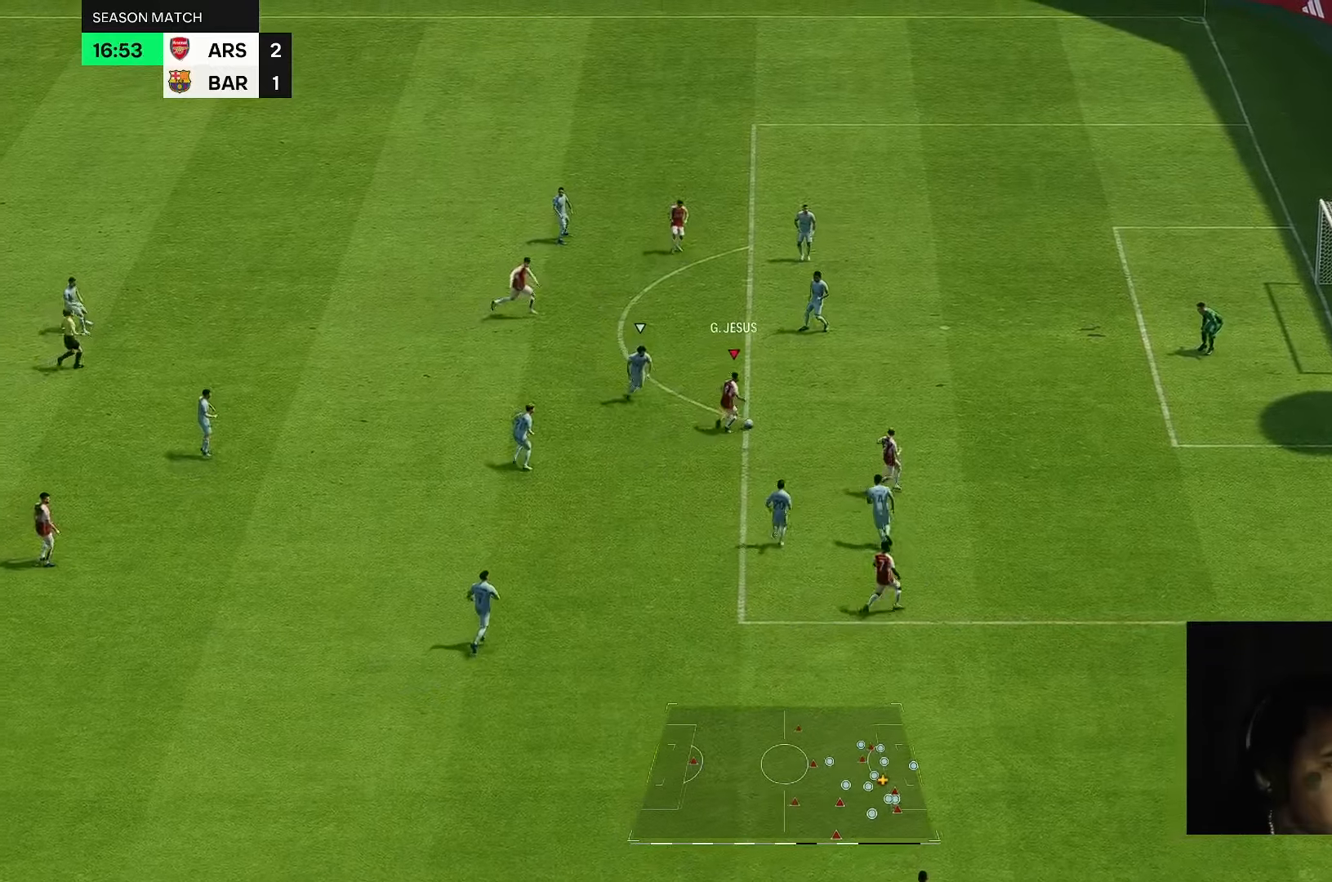
{"buttons": [], "left_stick": "up-right", "right_stick": "center", "events": []}
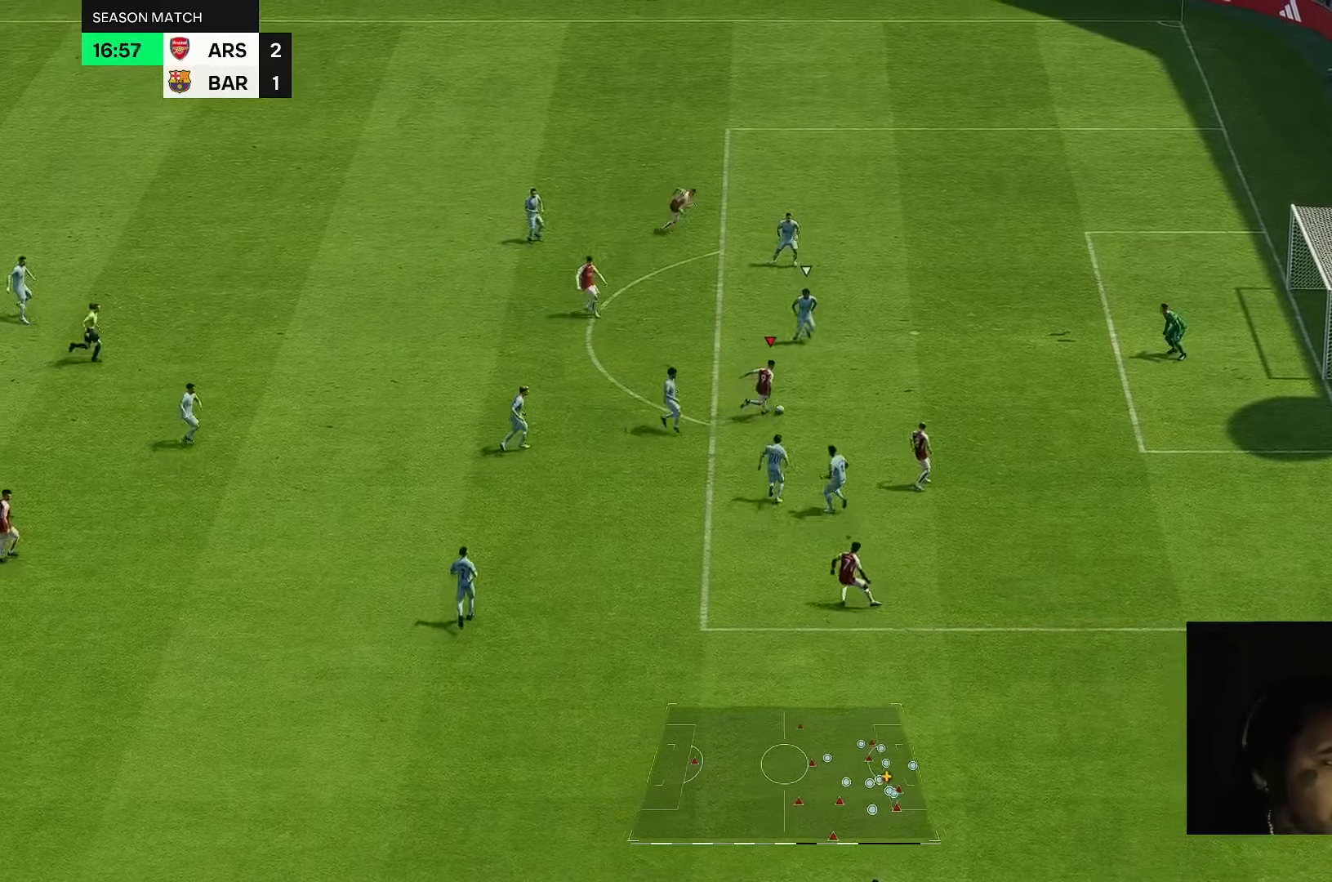
{"buttons": [], "left_stick": "up-right", "right_stick": "center", "events": []}
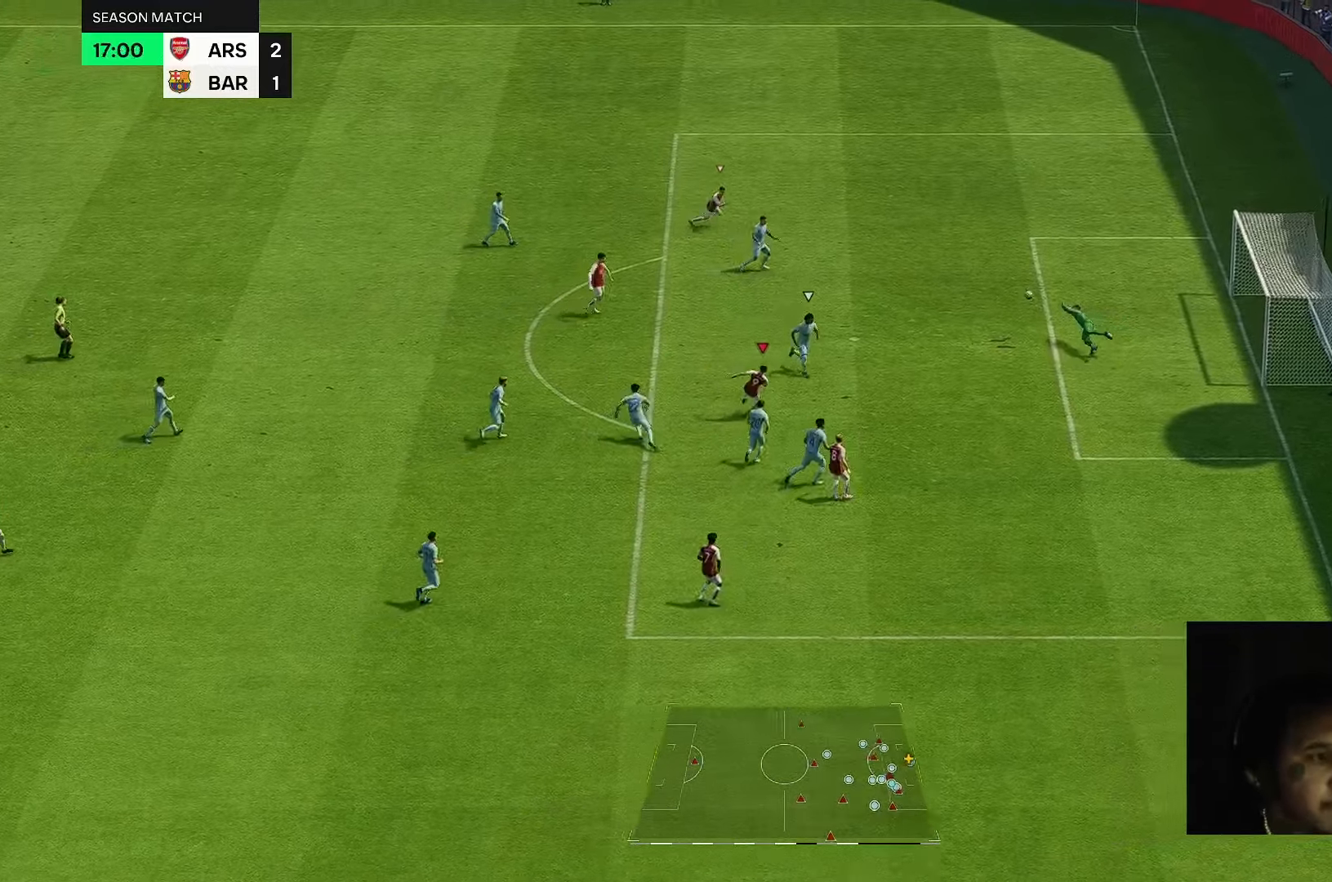
{"buttons": [], "left_stick": "down-right", "right_stick": "center"}
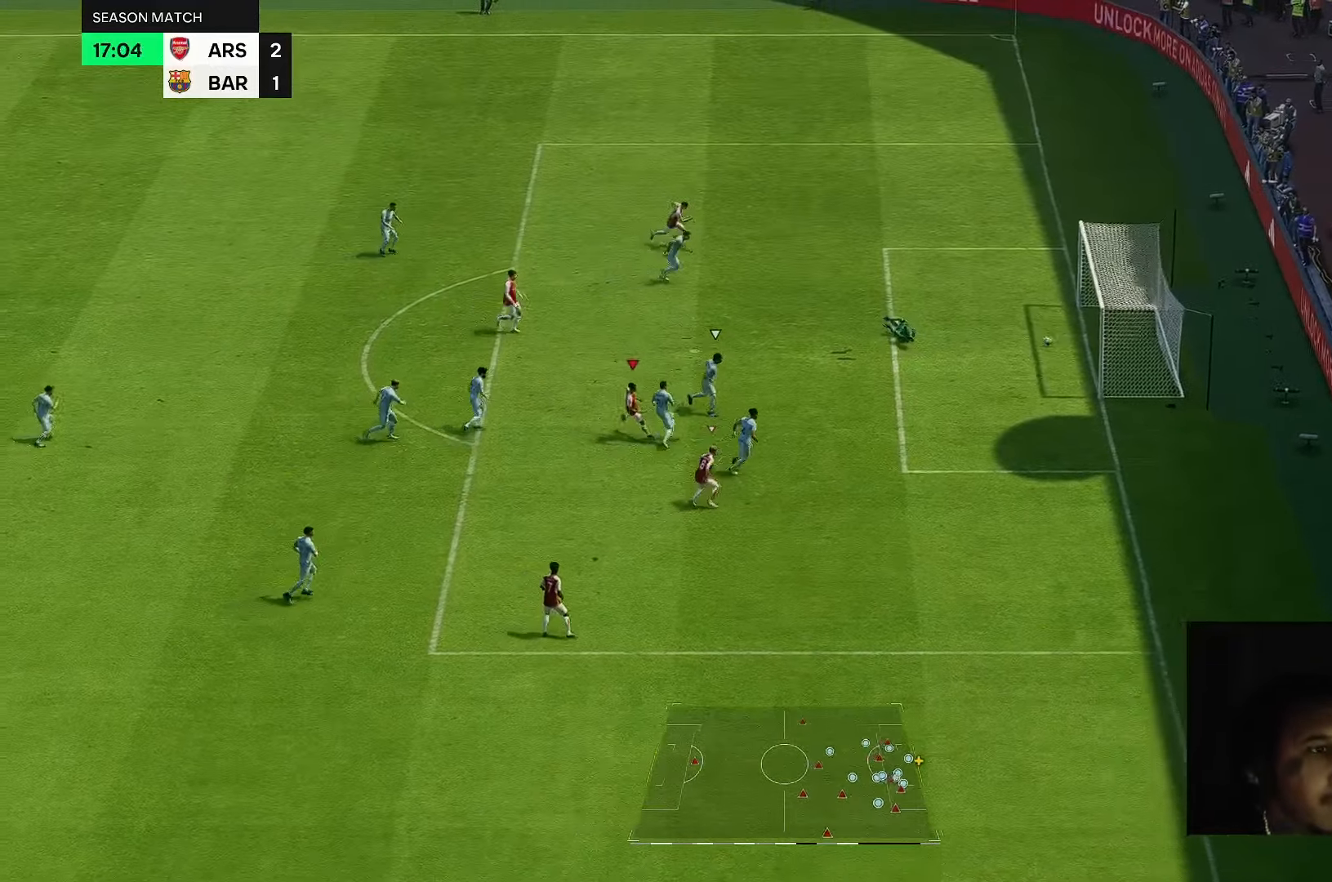
{"buttons": [], "left_stick": "right", "right_stick": "center", "events": [[400, "left_stick", "right"]]}
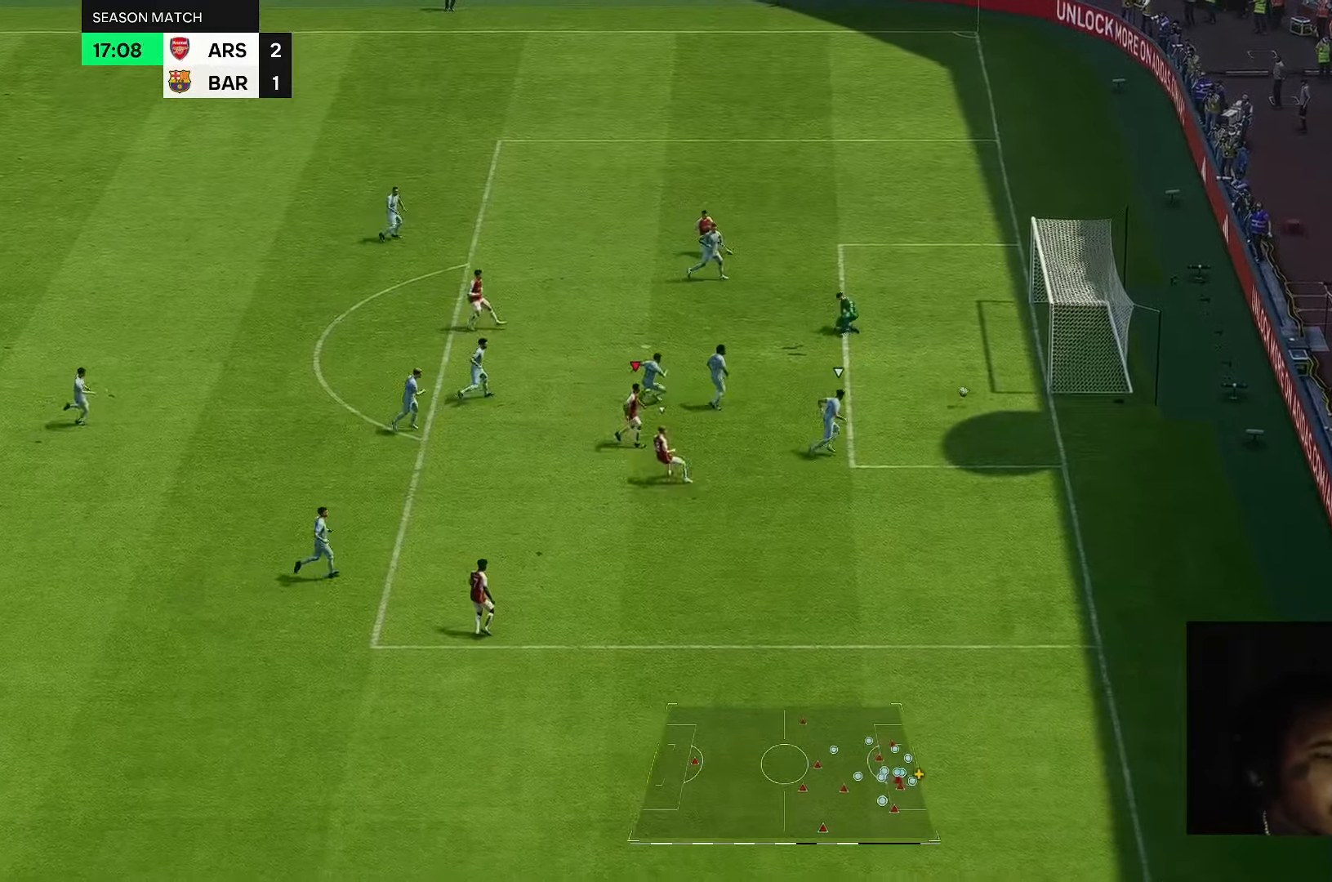
{"buttons": [], "left_stick": "up-right", "right_stick": "center", "events": [[317, "left_stick", "down-right"], [500, "left_stick", "up-right"]]}
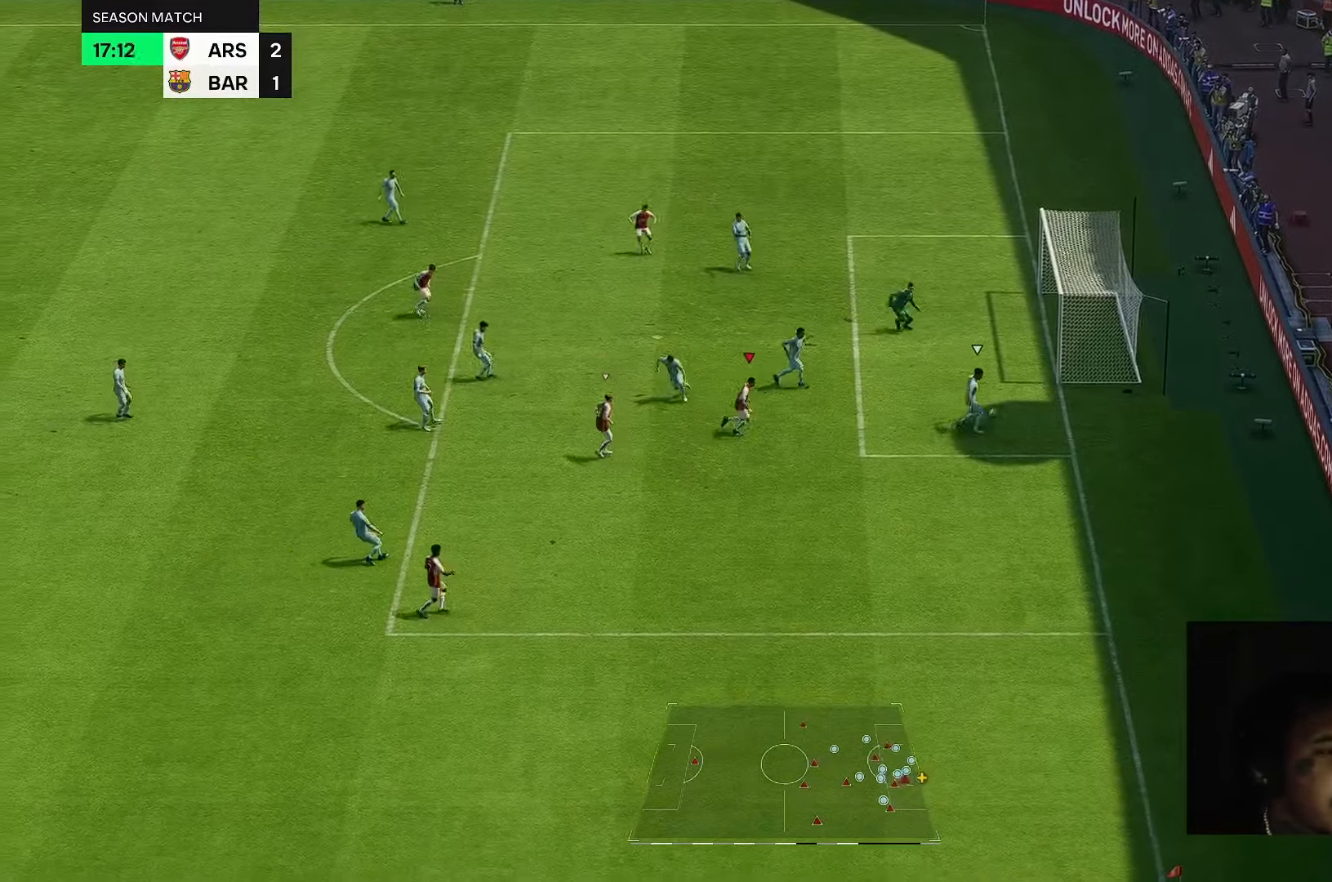
{"buttons": [], "left_stick": "up-right", "right_stick": "center", "events": []}
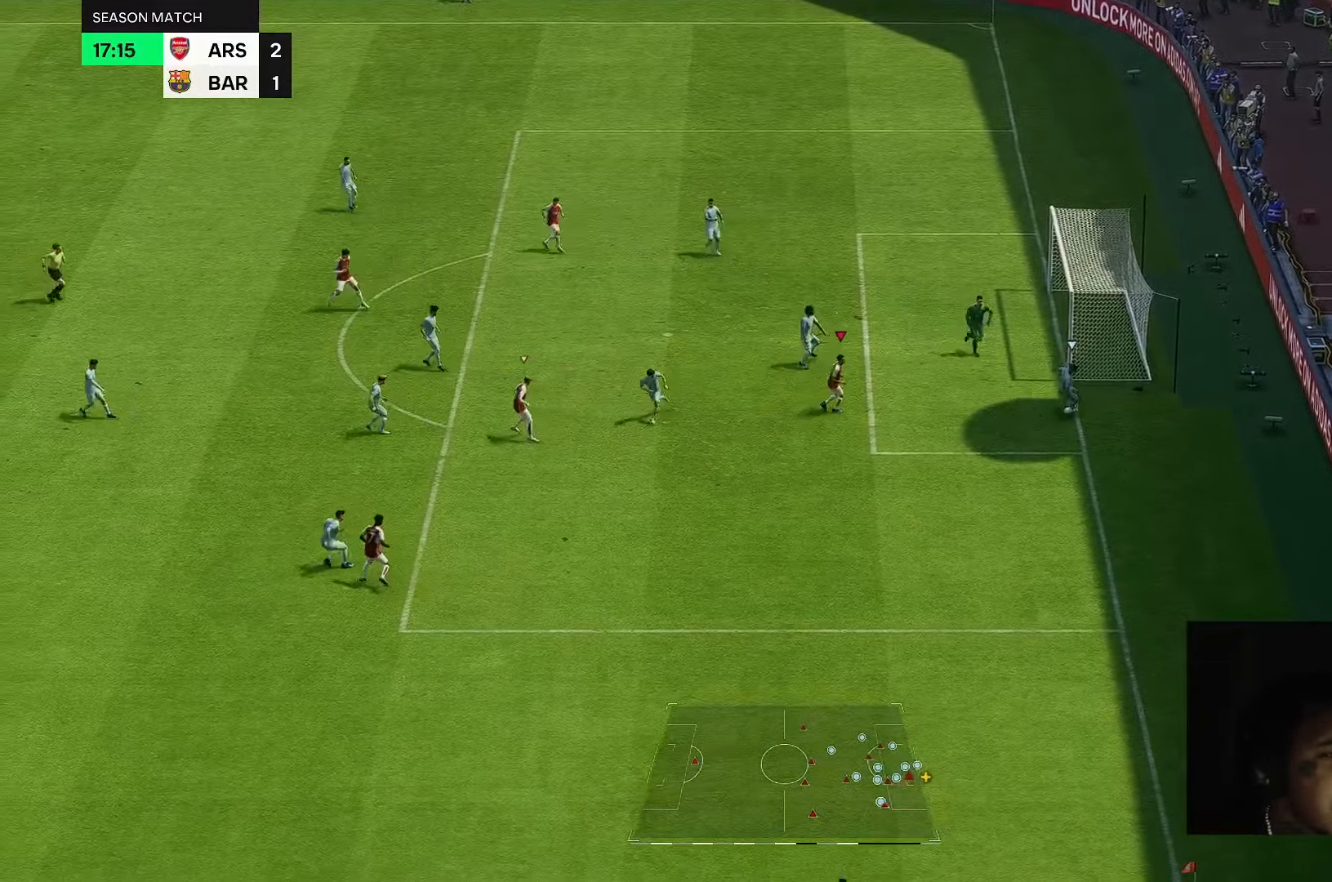
{"buttons": ["L2"], "left_stick": "down-right", "right_stick": "center", "events": [[167, "L2", "down"], [350, "left_stick", "down-right"]]}
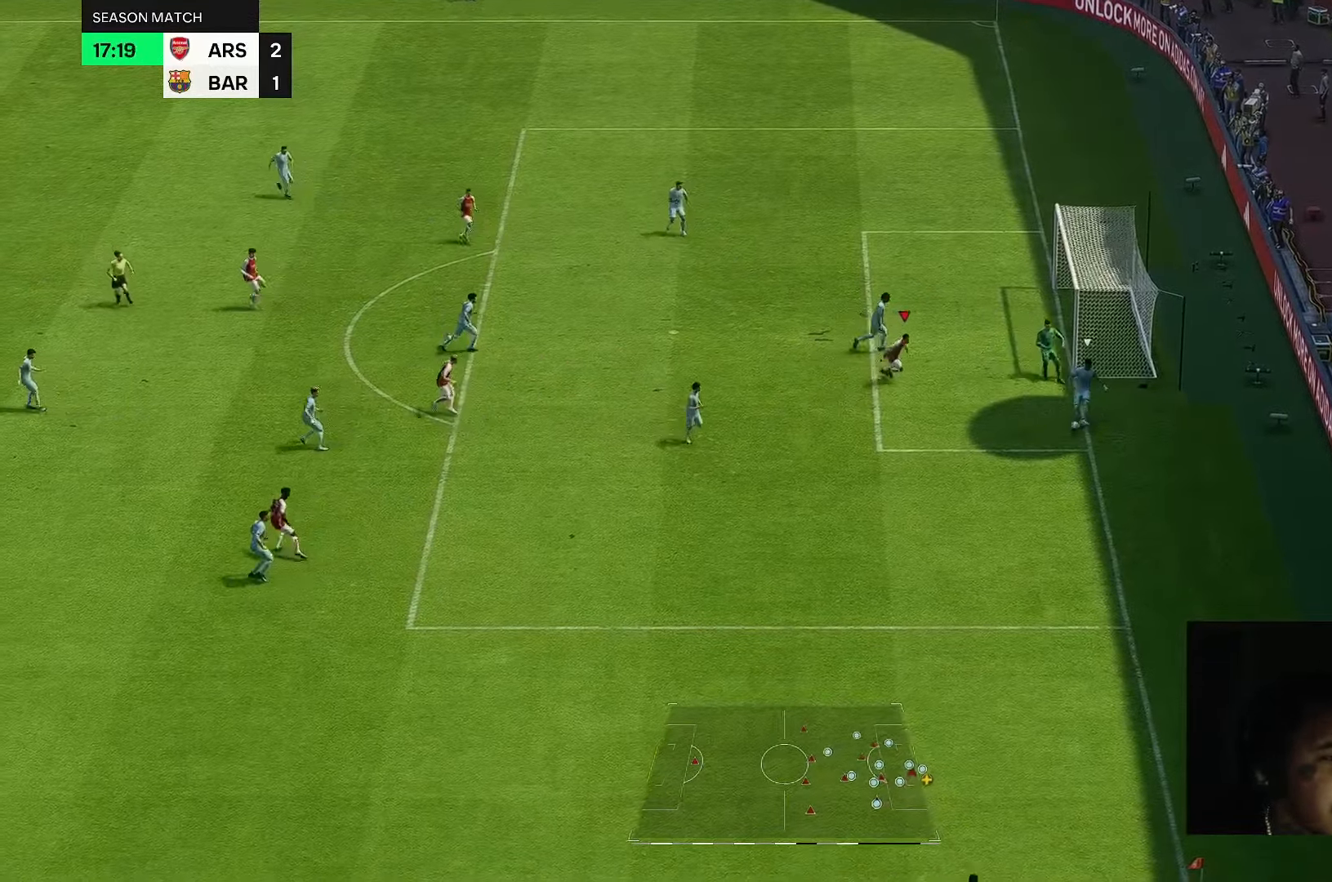
{"buttons": [], "left_stick": "down", "right_stick": "center", "events": [[83, "left_stick", "down"], [183, "L2", "up"]]}
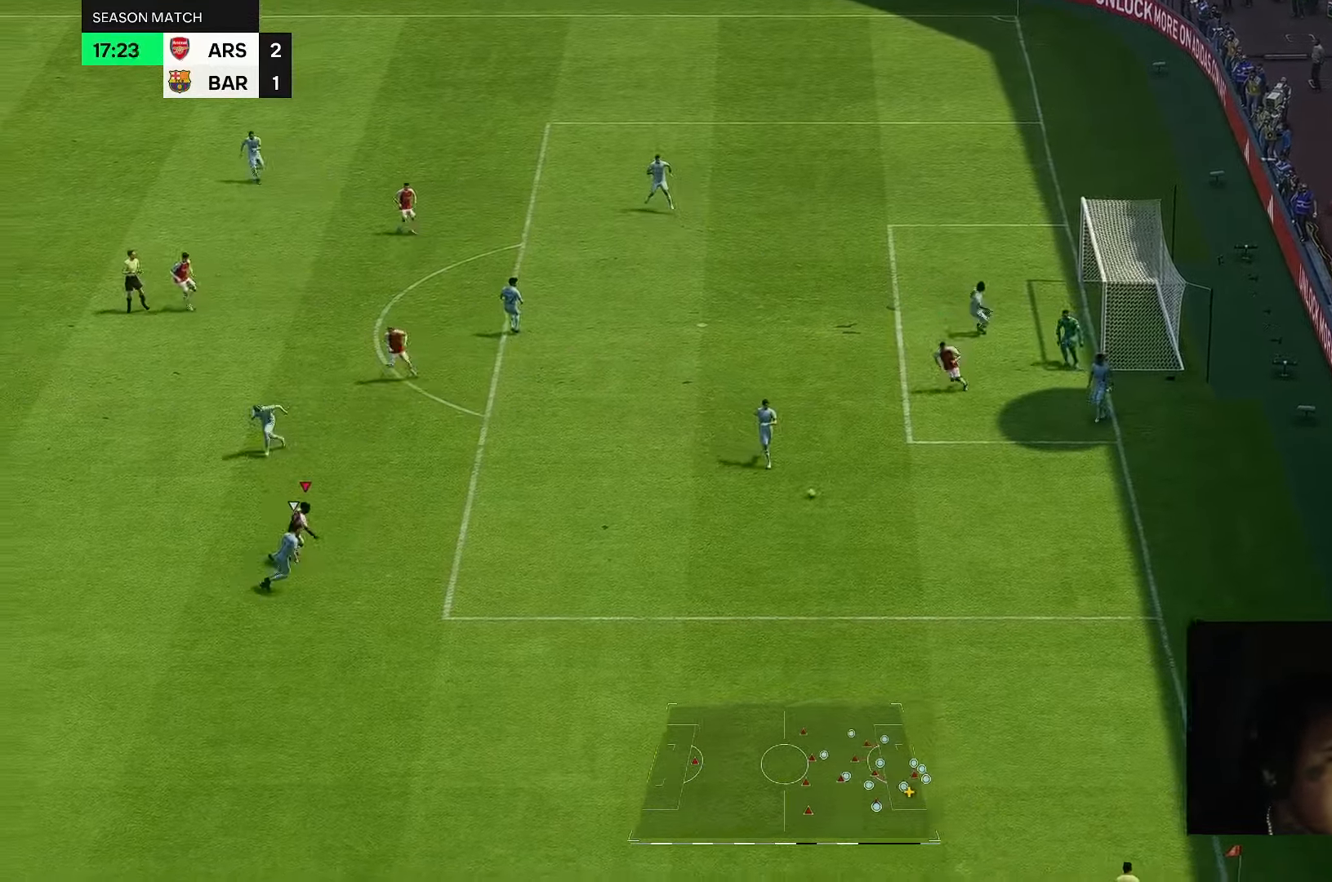
{"buttons": [], "left_stick": "right", "right_stick": "center", "events": [[267, "left_stick", "down-right"], [433, "left_stick", "right"]]}
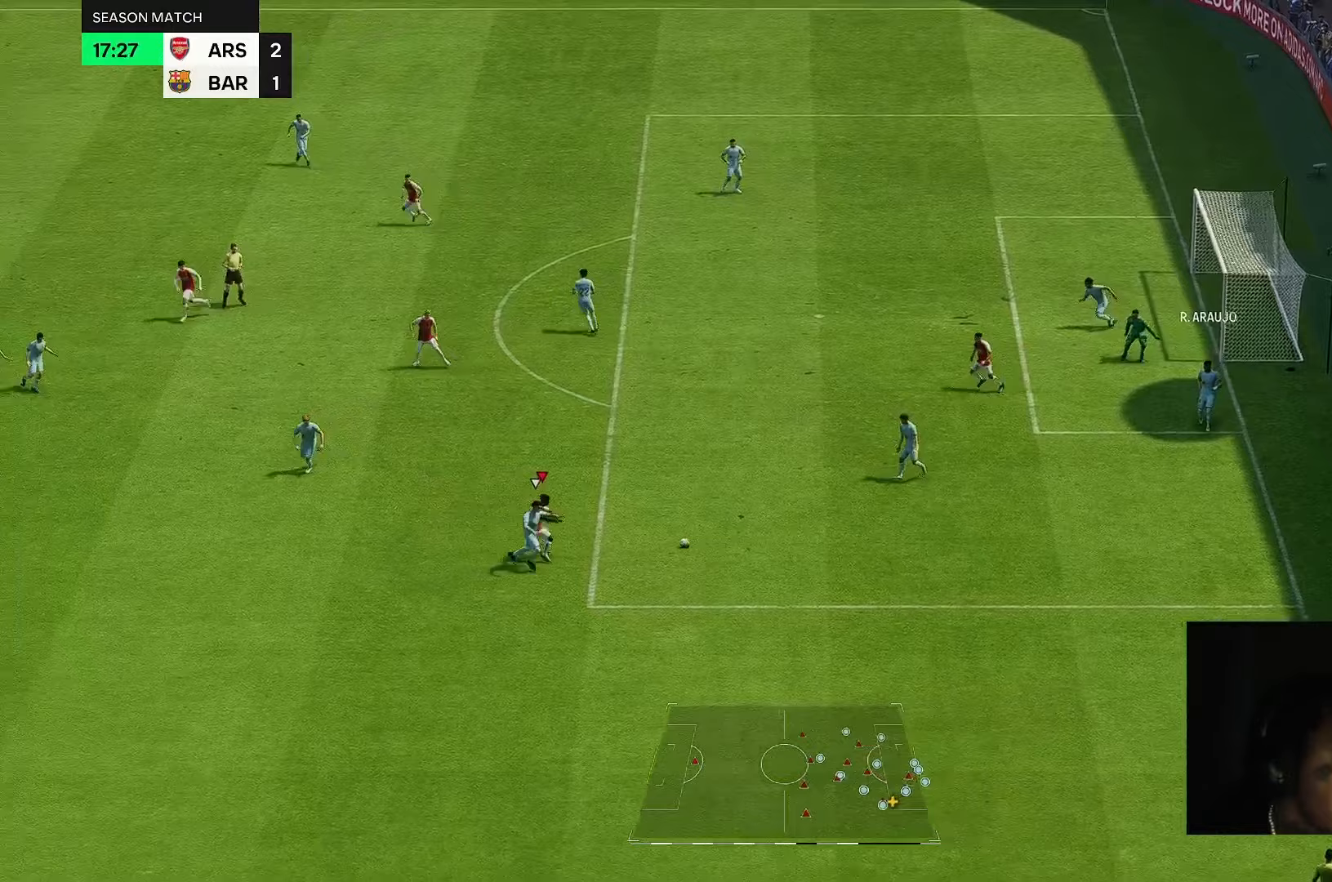
{"buttons": [], "left_stick": "up-left", "right_stick": "center", "events": [[167, "left_stick", "up-right"], [250, "L2", "down"], [300, "left_stick", "up"], [417, "L2", "up"], [450, "left_stick", "up-left"]]}
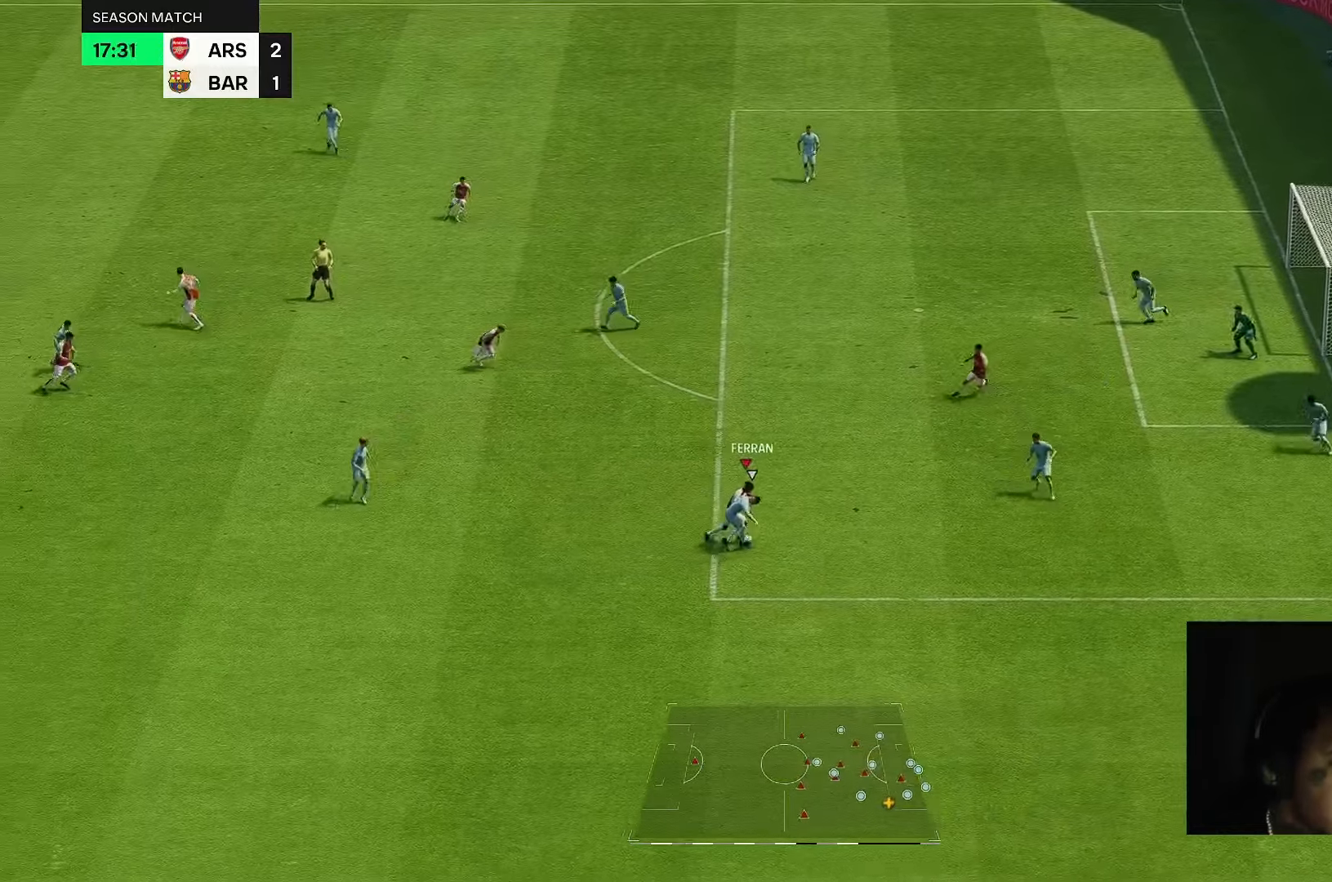
{"buttons": [], "left_stick": "up", "right_stick": "center"}
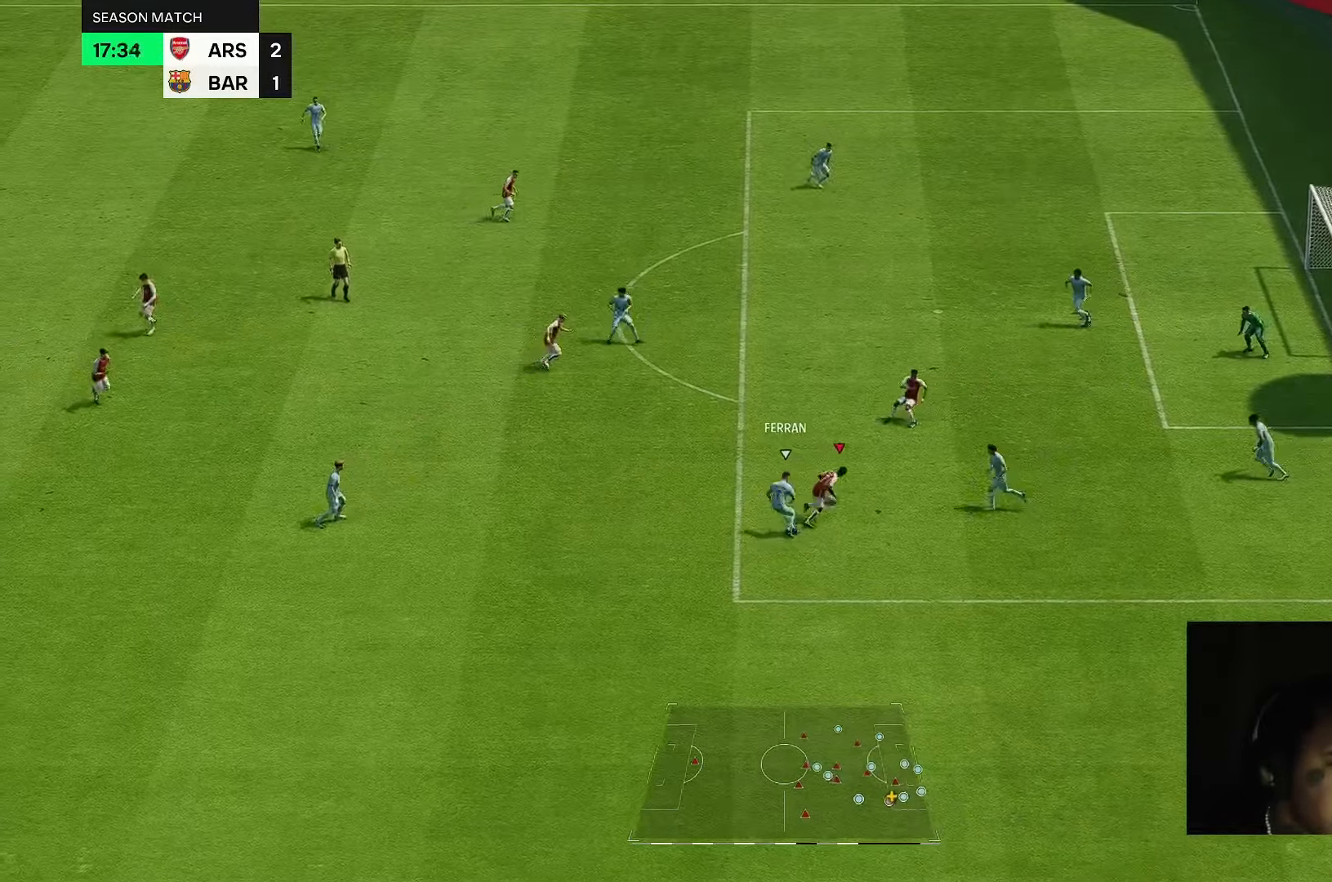
{"buttons": [], "left_stick": "up-left", "right_stick": "down", "events": [[233, "right_stick", "down"], [317, "left_stick", "up-left"]]}
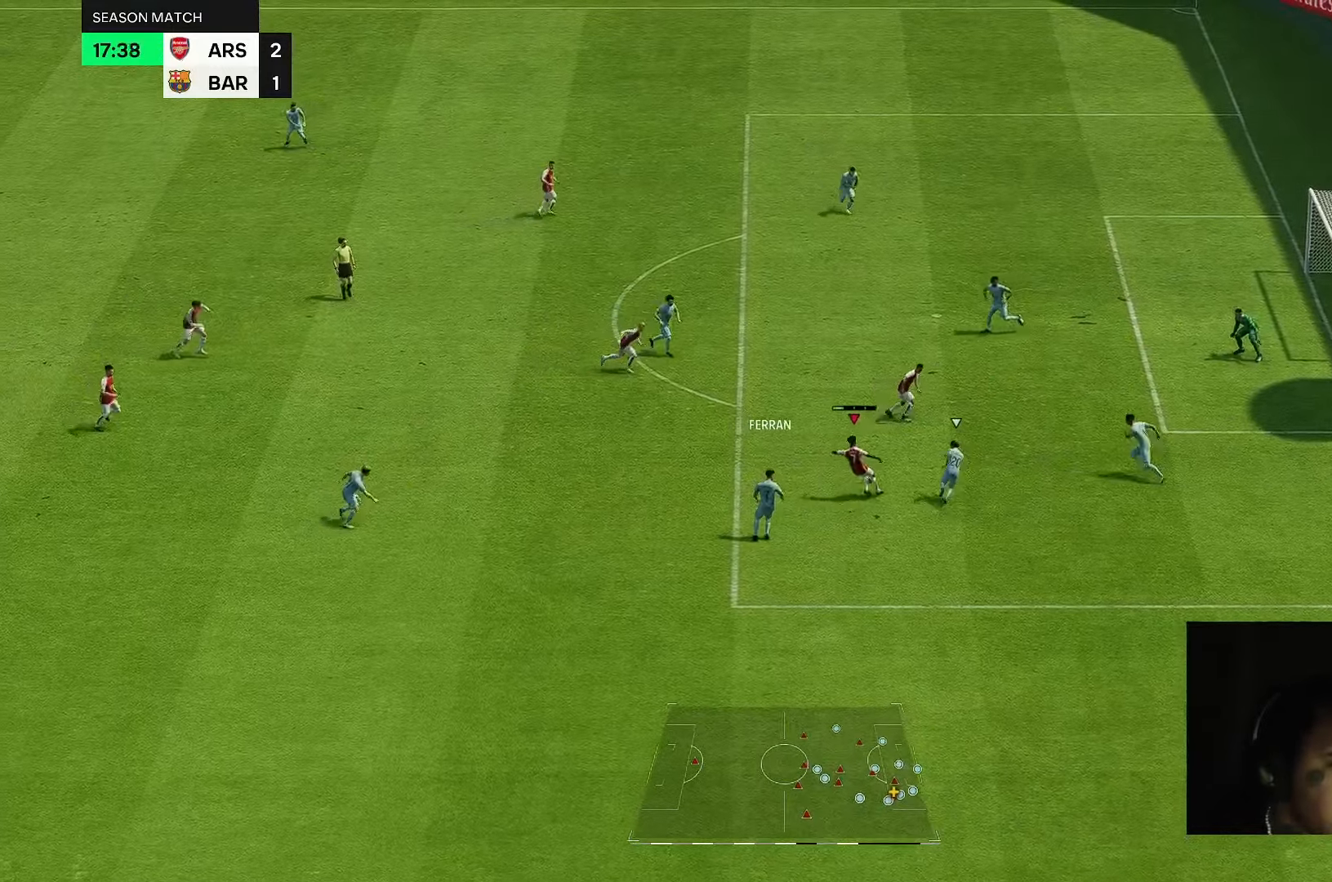
{"buttons": [], "left_stick": "center", "right_stick": "center", "events": [[83, "left_stick", "center"], [500, "right_stick", "center"]]}
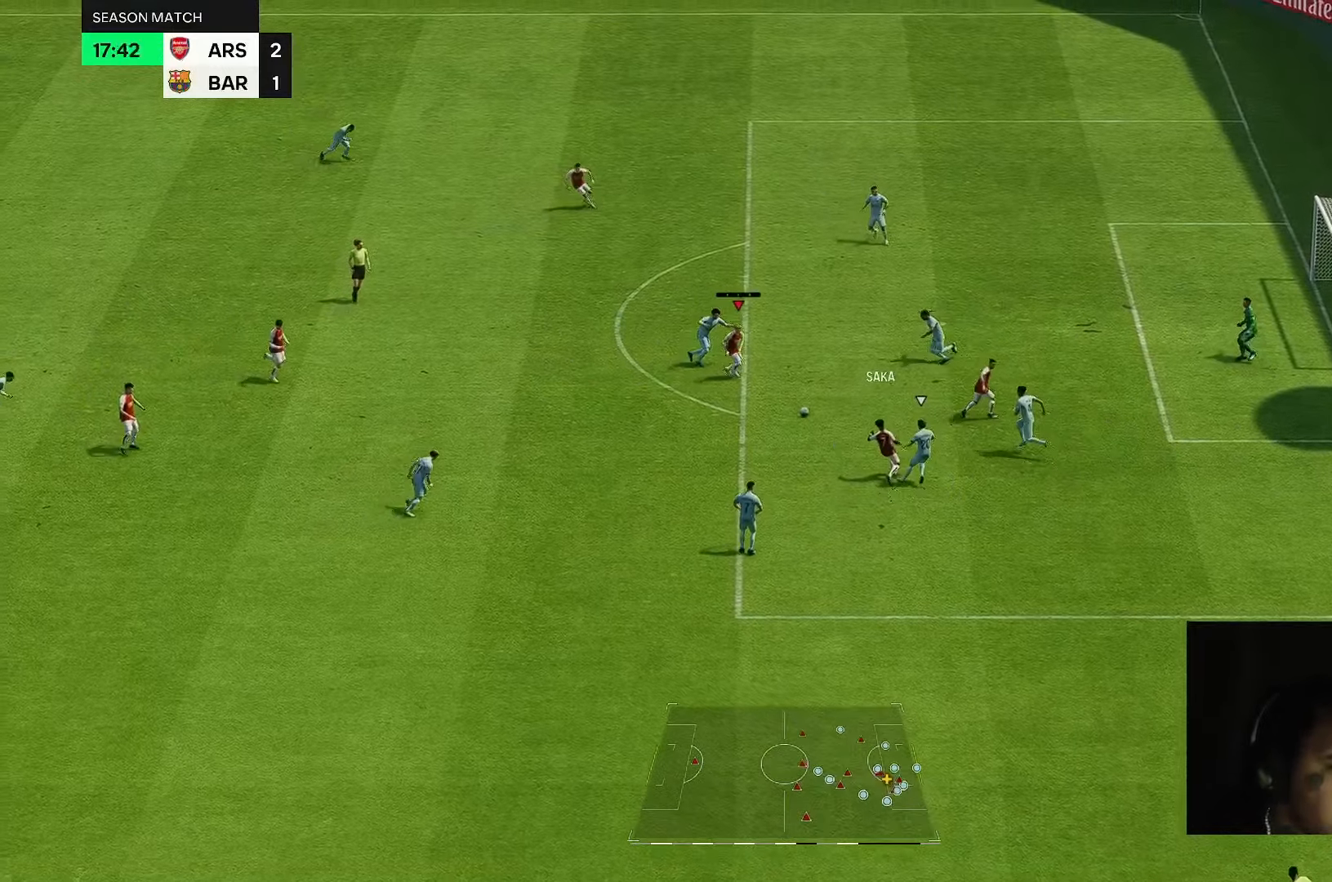
{"buttons": [], "left_stick": "up-left", "right_stick": "center", "events": [[83, "left_stick", "up-right"], [417, "left_stick", "up-left"]]}
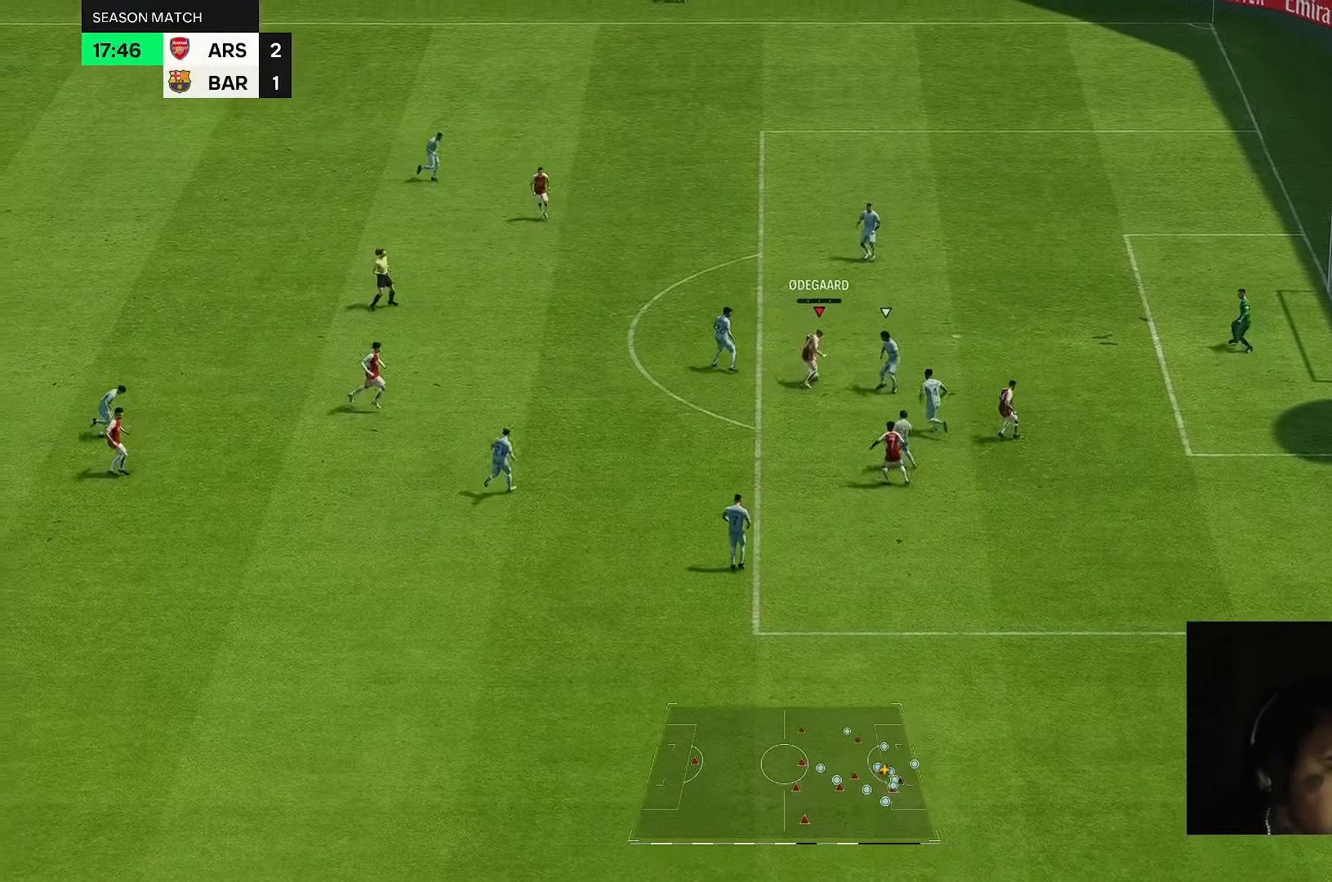
{"buttons": [], "left_stick": "up-right", "right_stick": "center", "events": [[367, "left_stick", "up-right"]]}
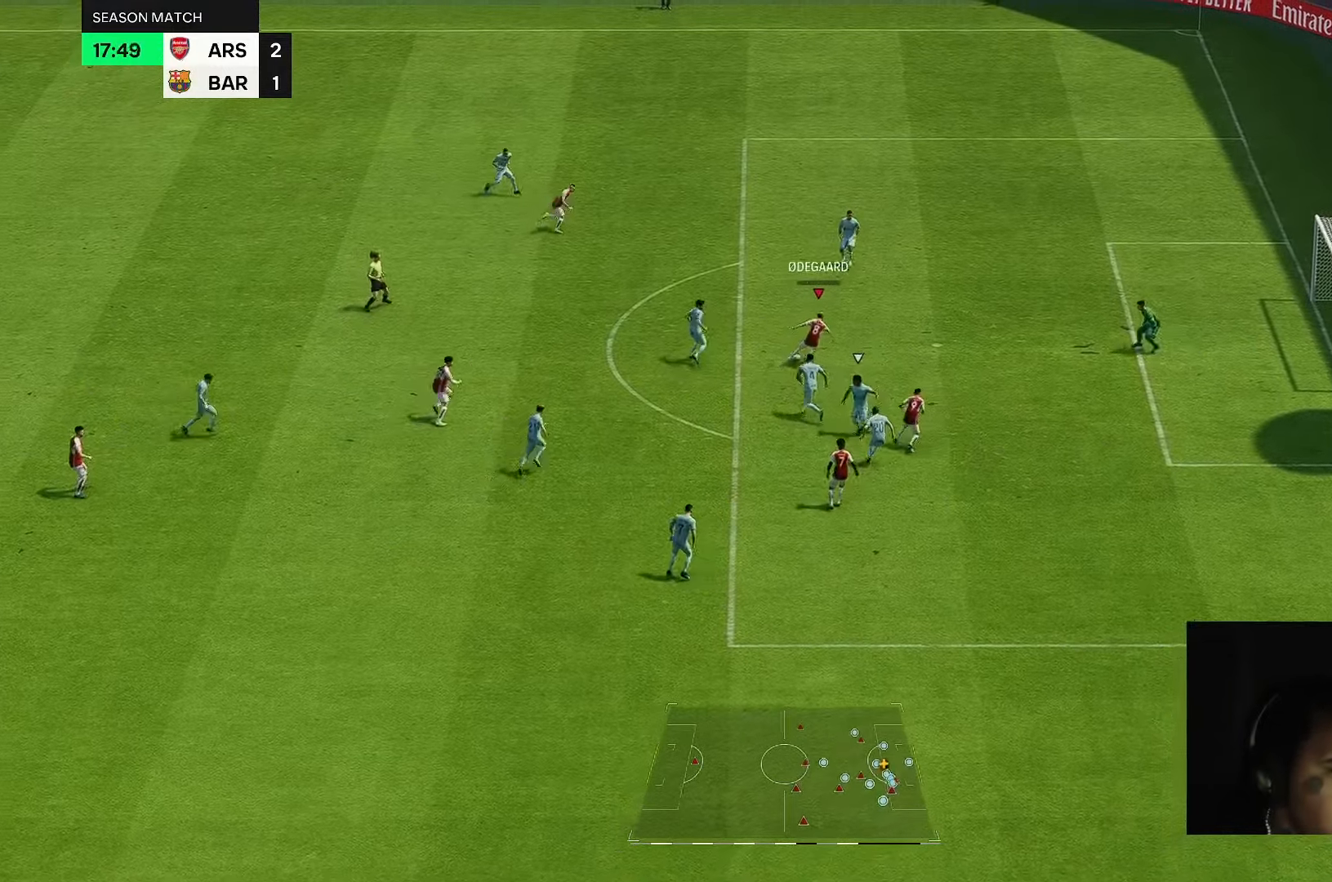
{"buttons": [], "left_stick": "up-right", "right_stick": "center", "events": []}
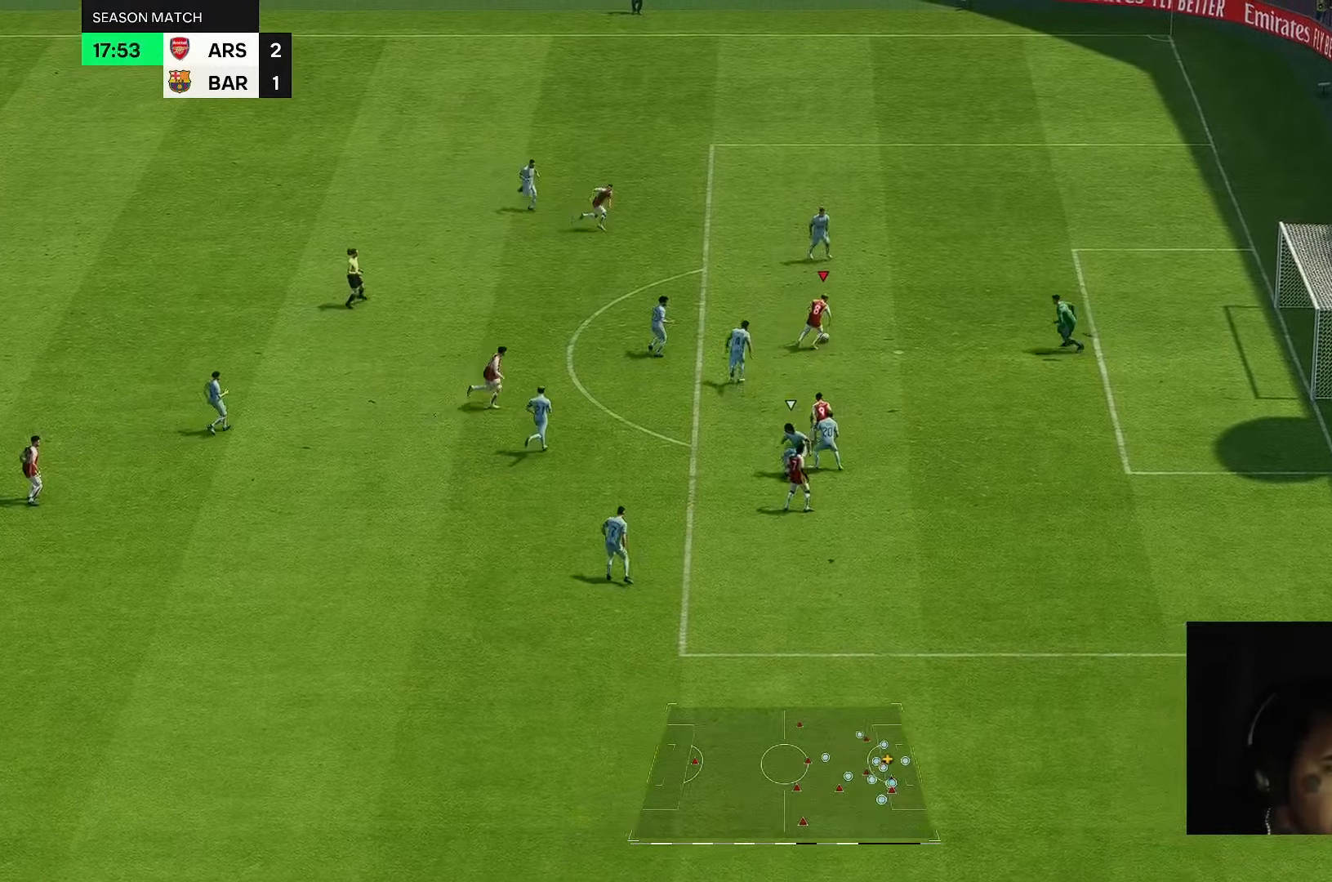
{"buttons": [], "left_stick": "right", "right_stick": "center", "events": [[133, "right_stick", "down"], [350, "right_stick", "center"], [483, "left_stick", "right"]]}
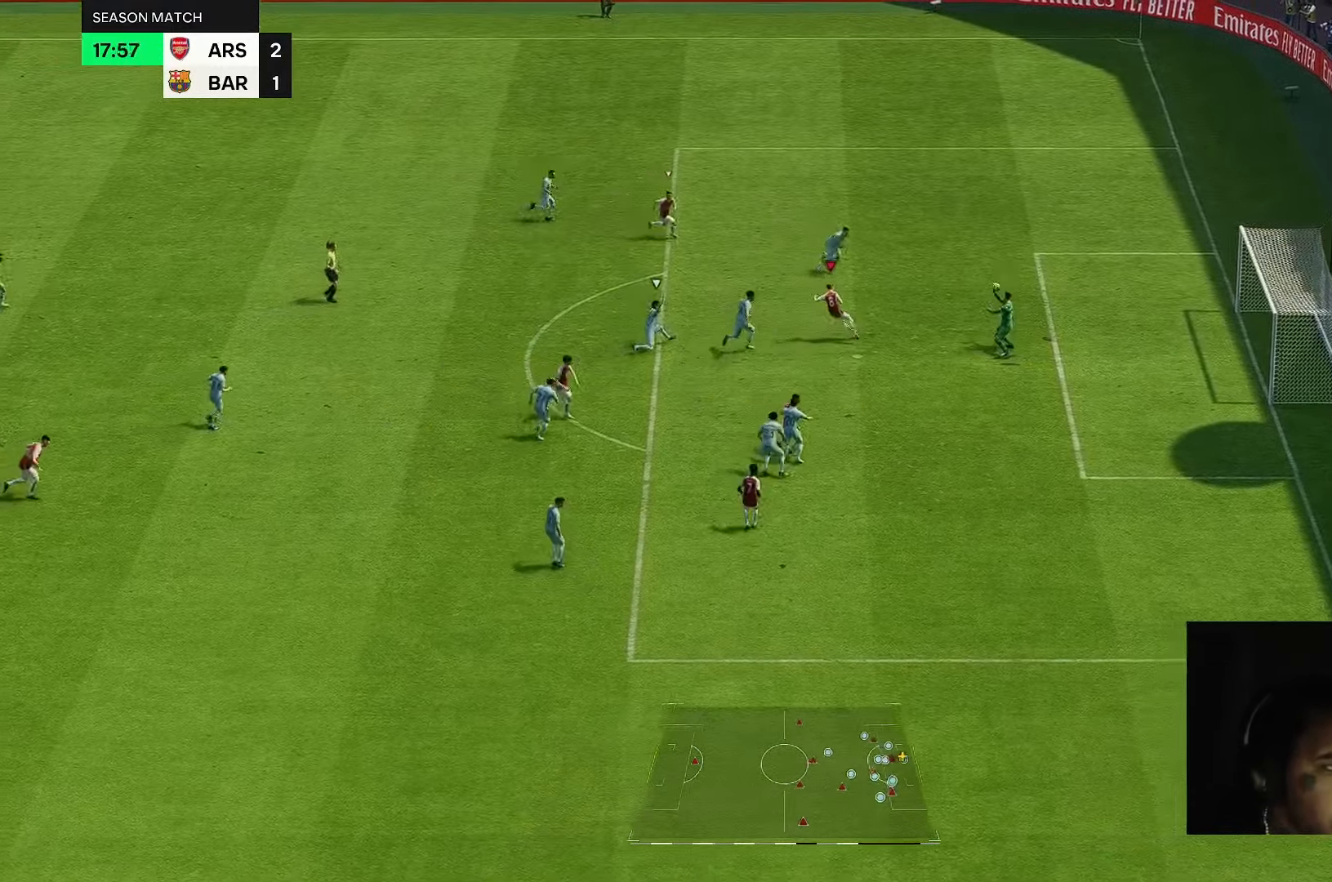
{"buttons": [], "left_stick": "down-right", "right_stick": "center", "events": [[183, "left_stick", "down-right"]]}
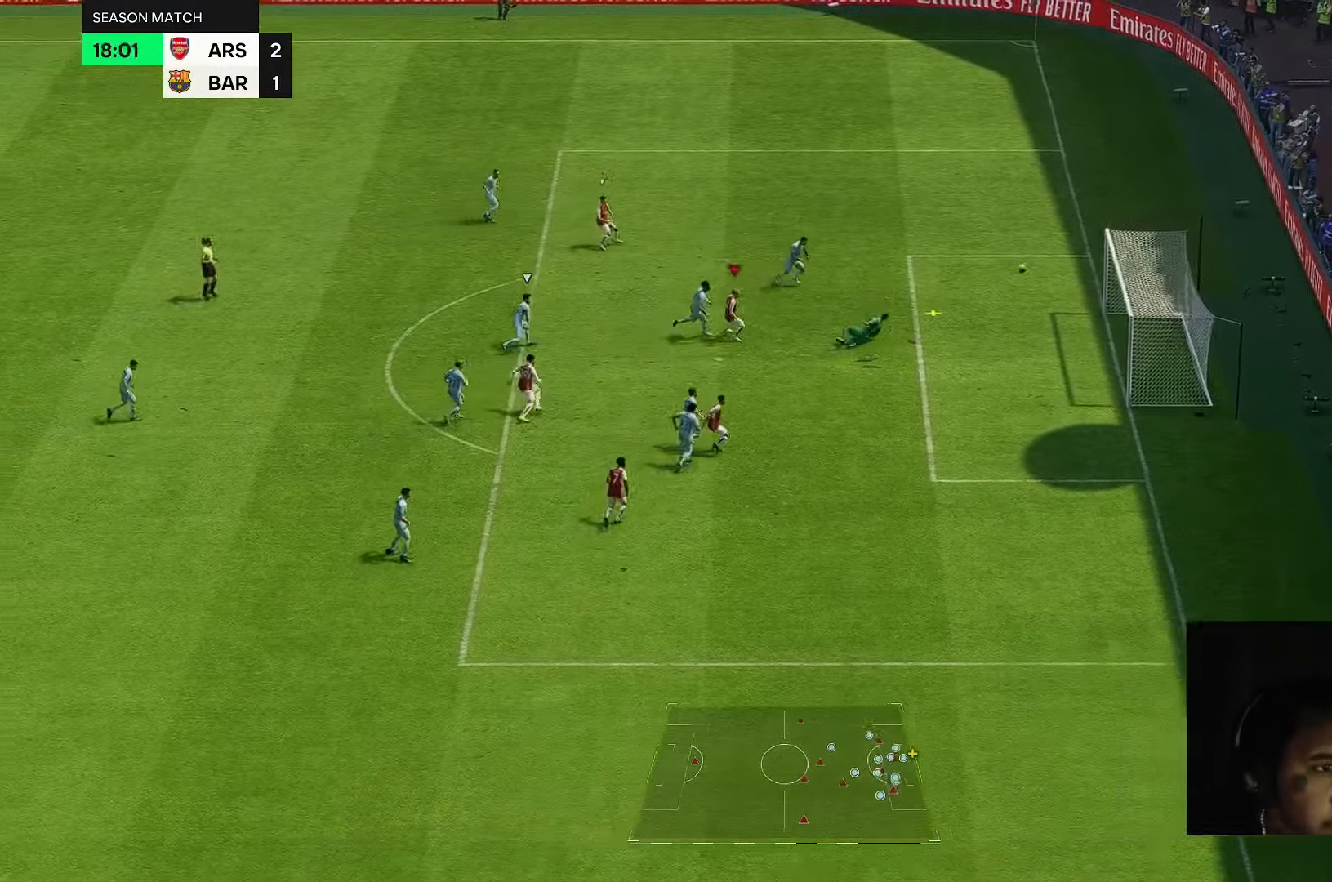
{"buttons": [], "left_stick": "up-right", "right_stick": "center", "events": [[417, "left_stick", "up-right"]]}
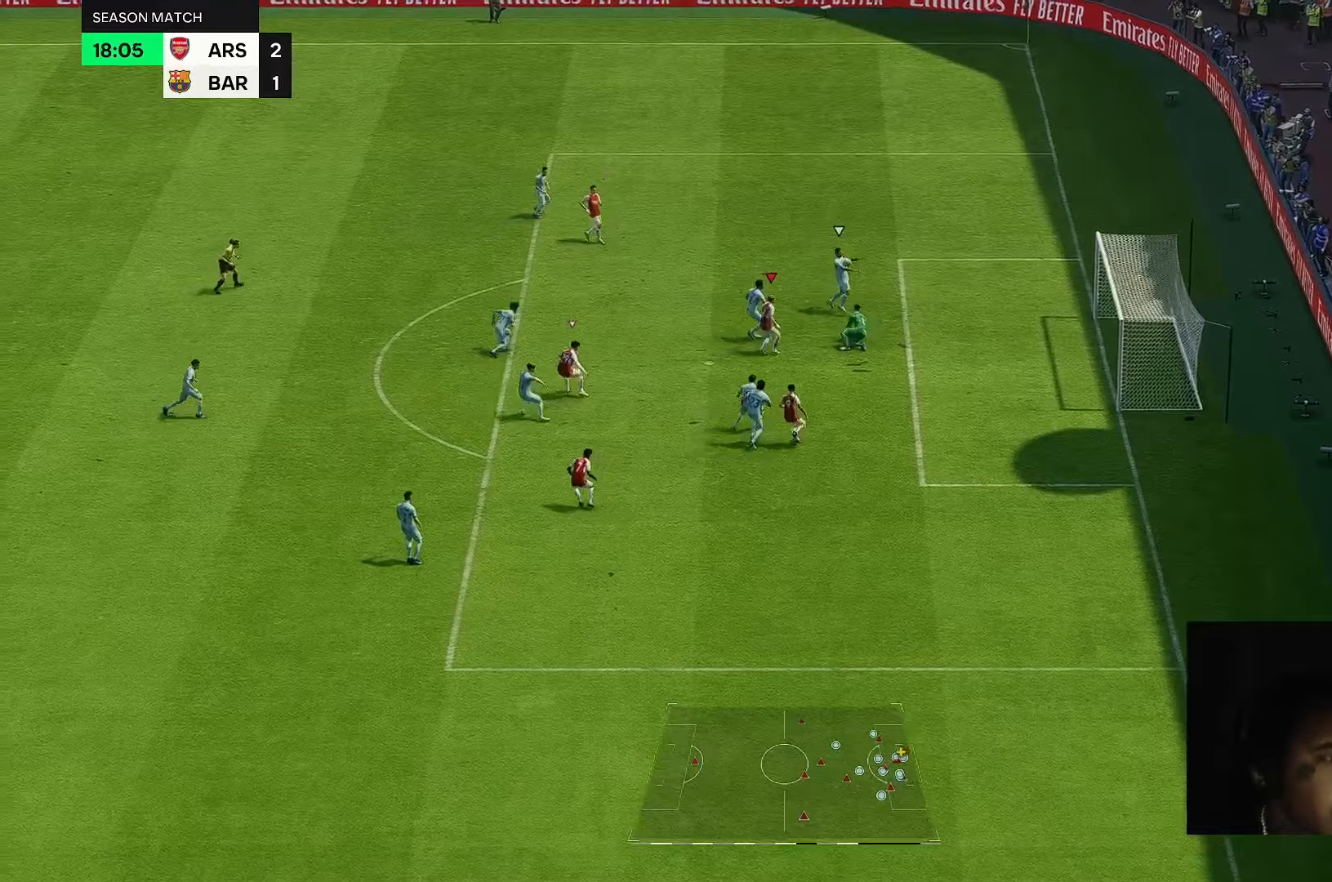
{"buttons": [], "left_stick": "up", "right_stick": "center", "events": [[133, "left_stick", "right"], [400, "left_stick", "up"]]}
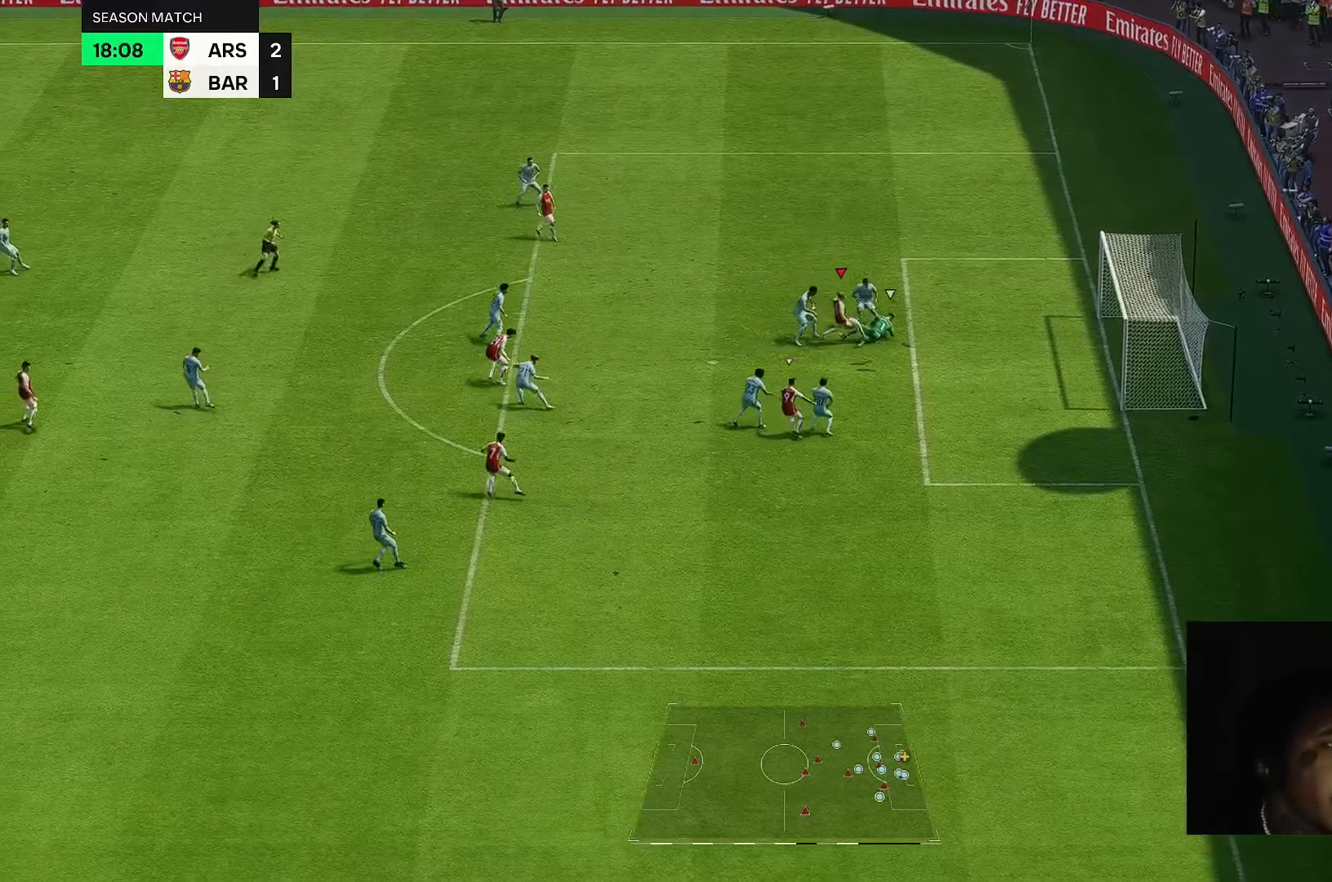
{"buttons": ["L2"], "left_stick": "right", "right_stick": "center", "events": [[67, "left_stick", "up-right"], [283, "left_stick", "right"], [467, "L2", "down"]]}
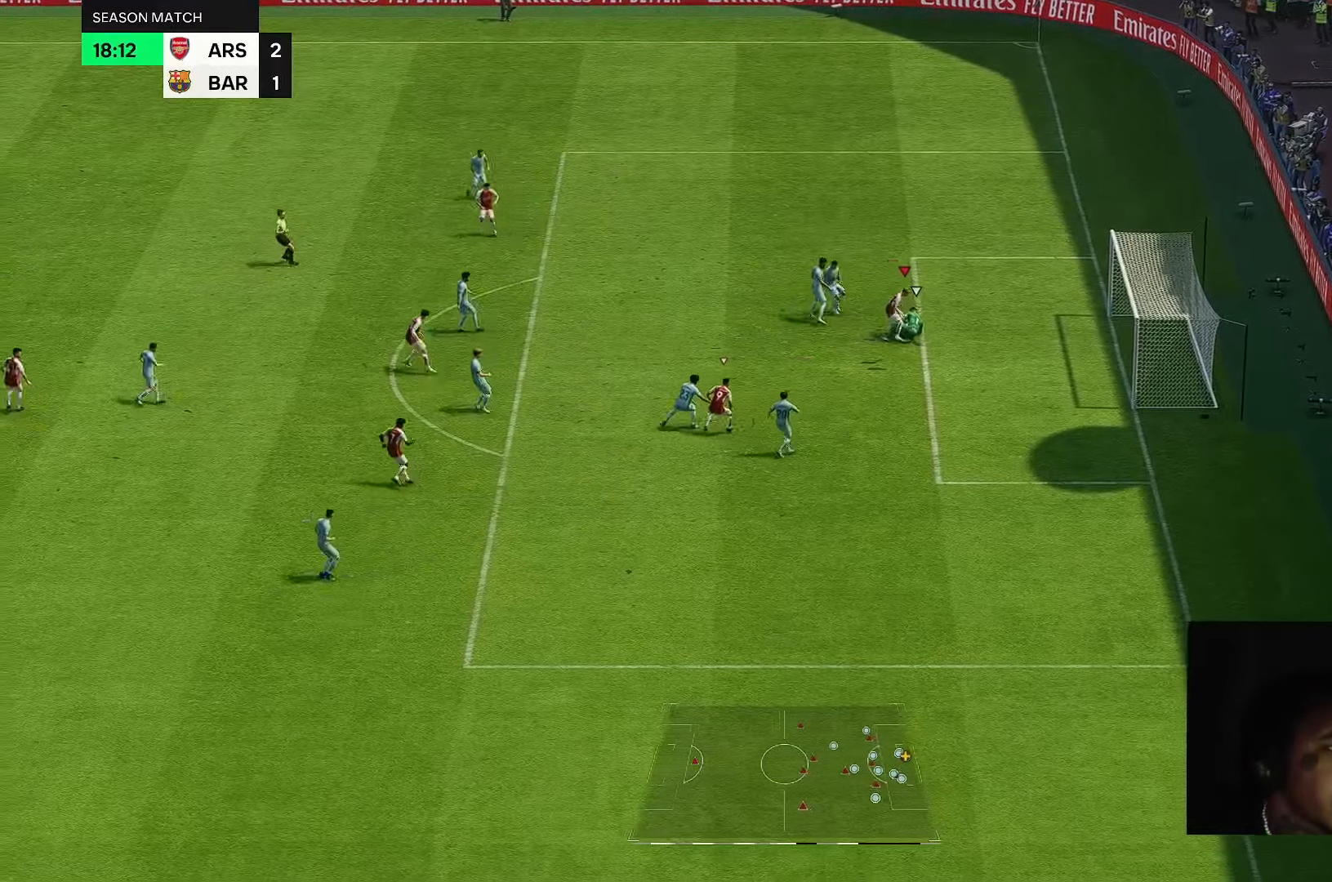
{"buttons": [], "left_stick": "left", "right_stick": "center", "events": [[50, "left_stick", "up"], [133, "L2", "up"], [267, "left_stick", "left"]]}
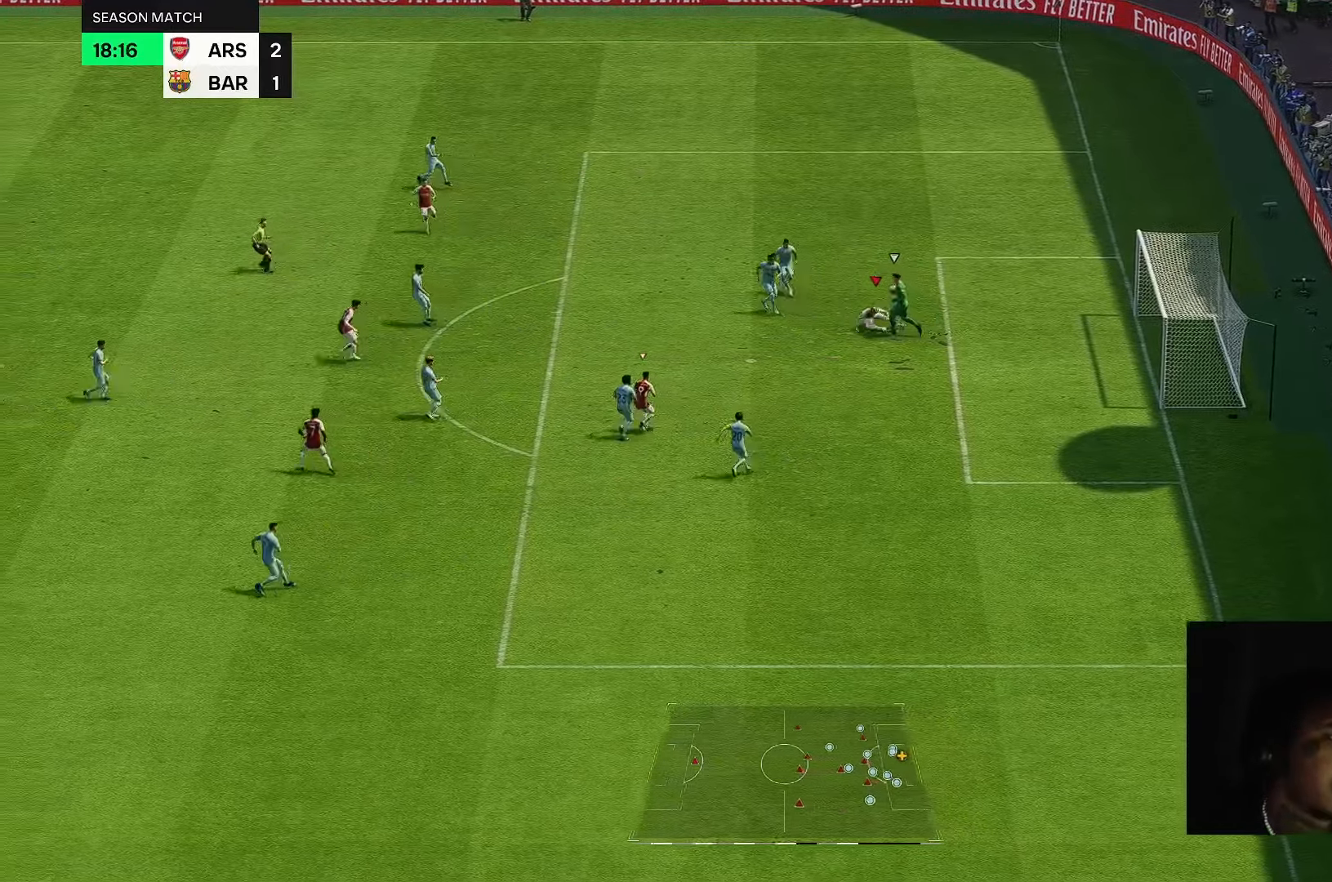
{"buttons": [], "left_stick": "left", "right_stick": "center", "events": []}
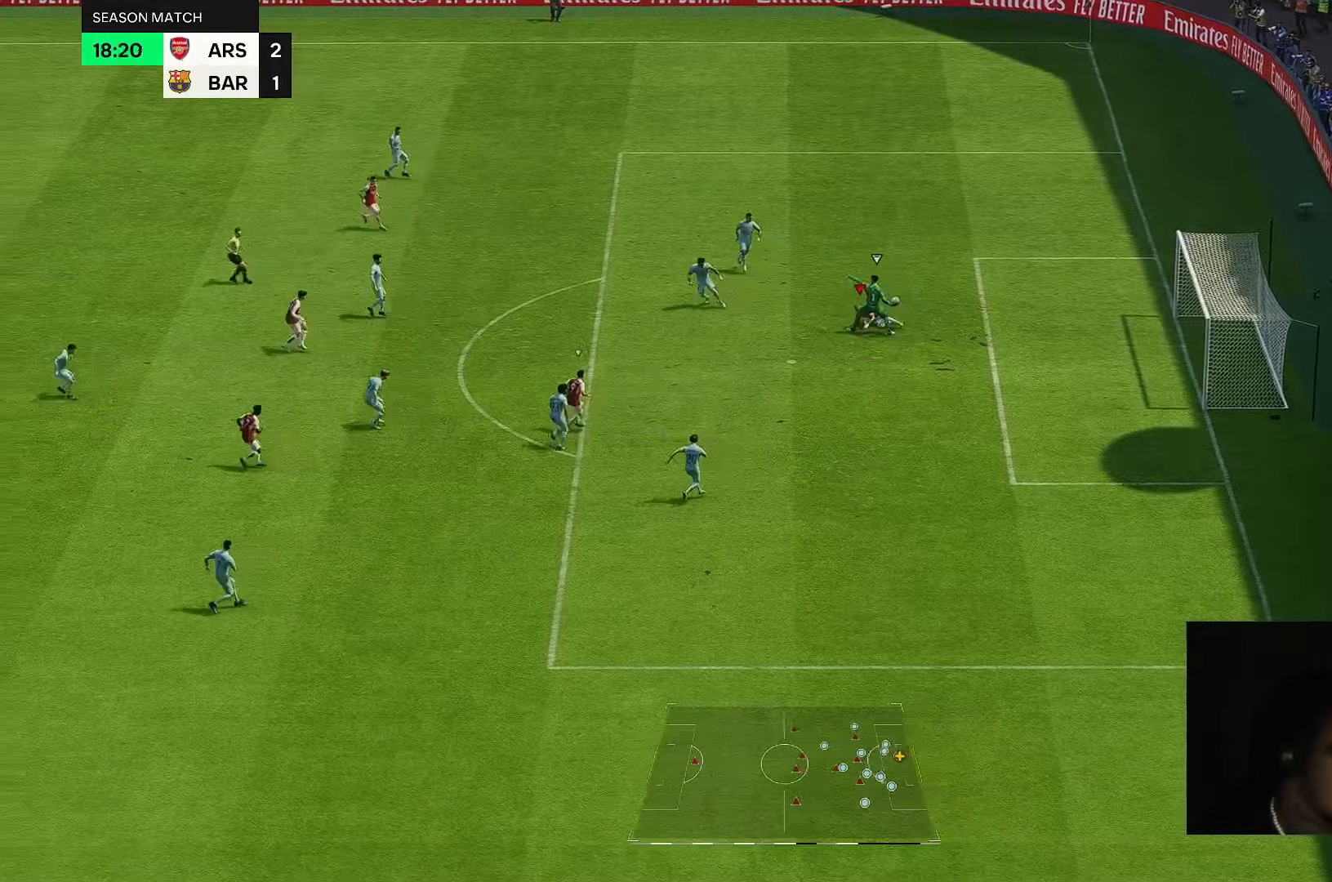
{"buttons": [], "left_stick": "up-left", "right_stick": "center", "events": [[483, "left_stick", "up-left"]]}
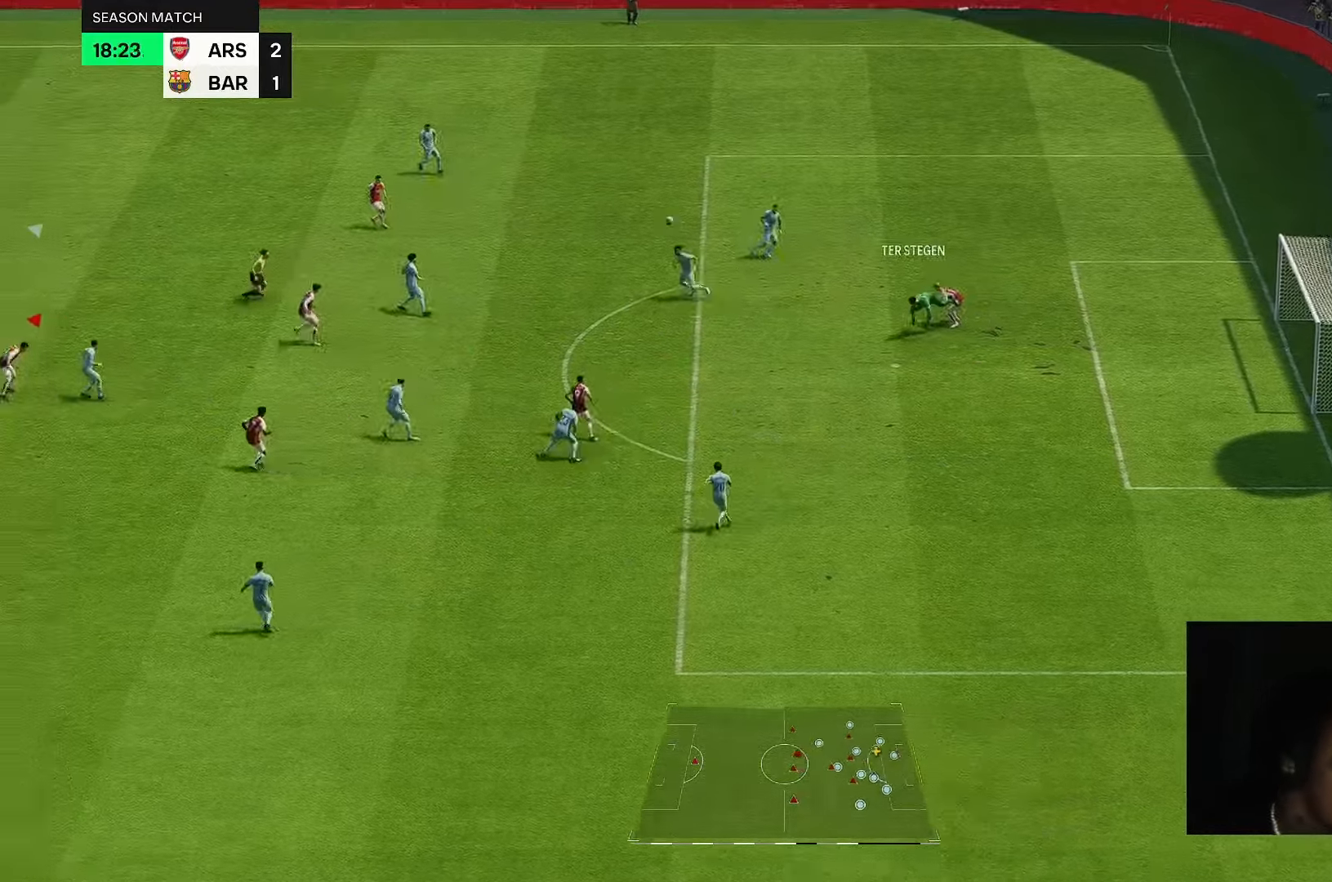
{"buttons": [], "left_stick": "up", "right_stick": "center", "events": [[250, "left_stick", "left"], [467, "left_stick", "up"]]}
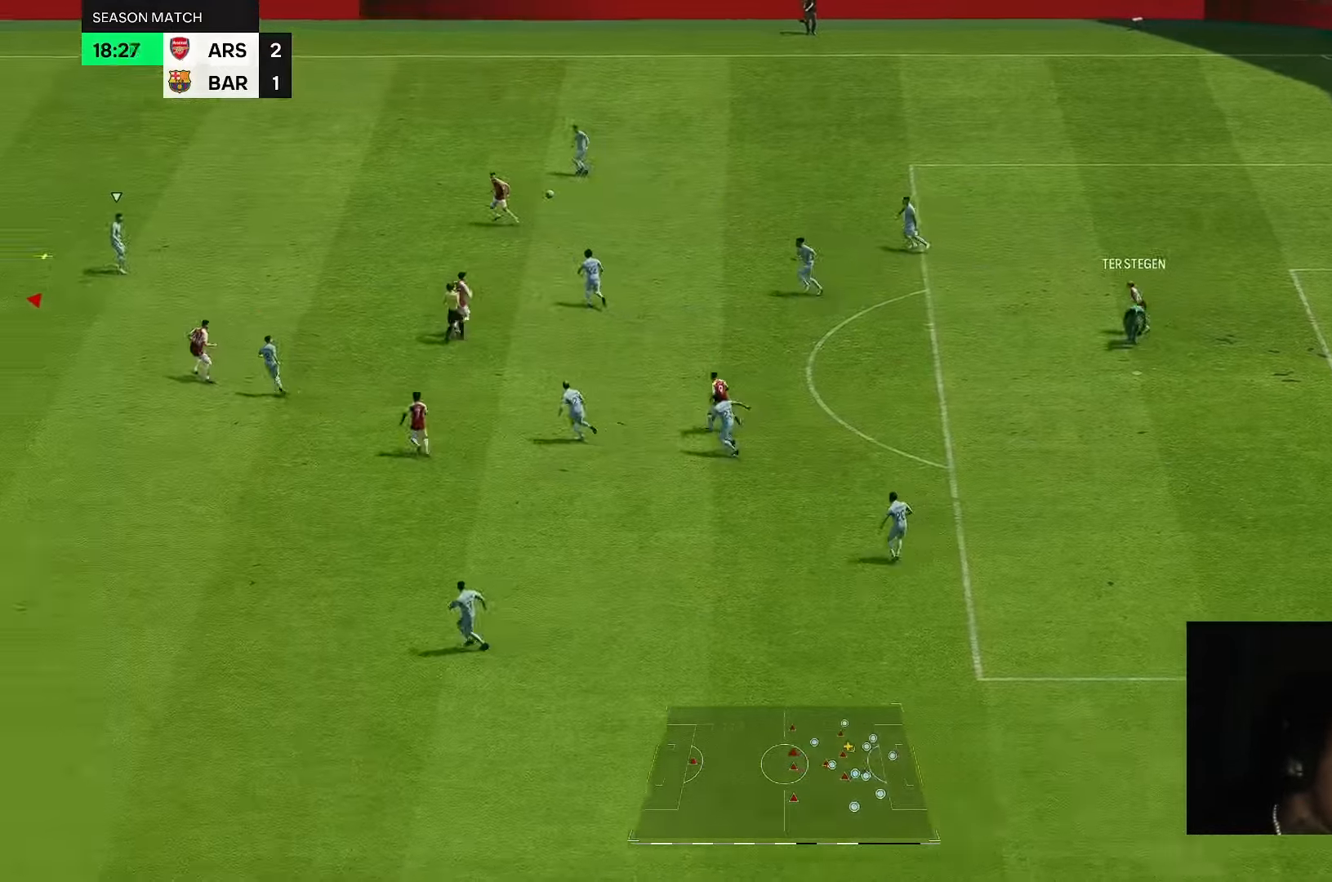
{"buttons": [], "left_stick": "up-left", "right_stick": "center", "events": [[367, "left_stick", "up-left"]]}
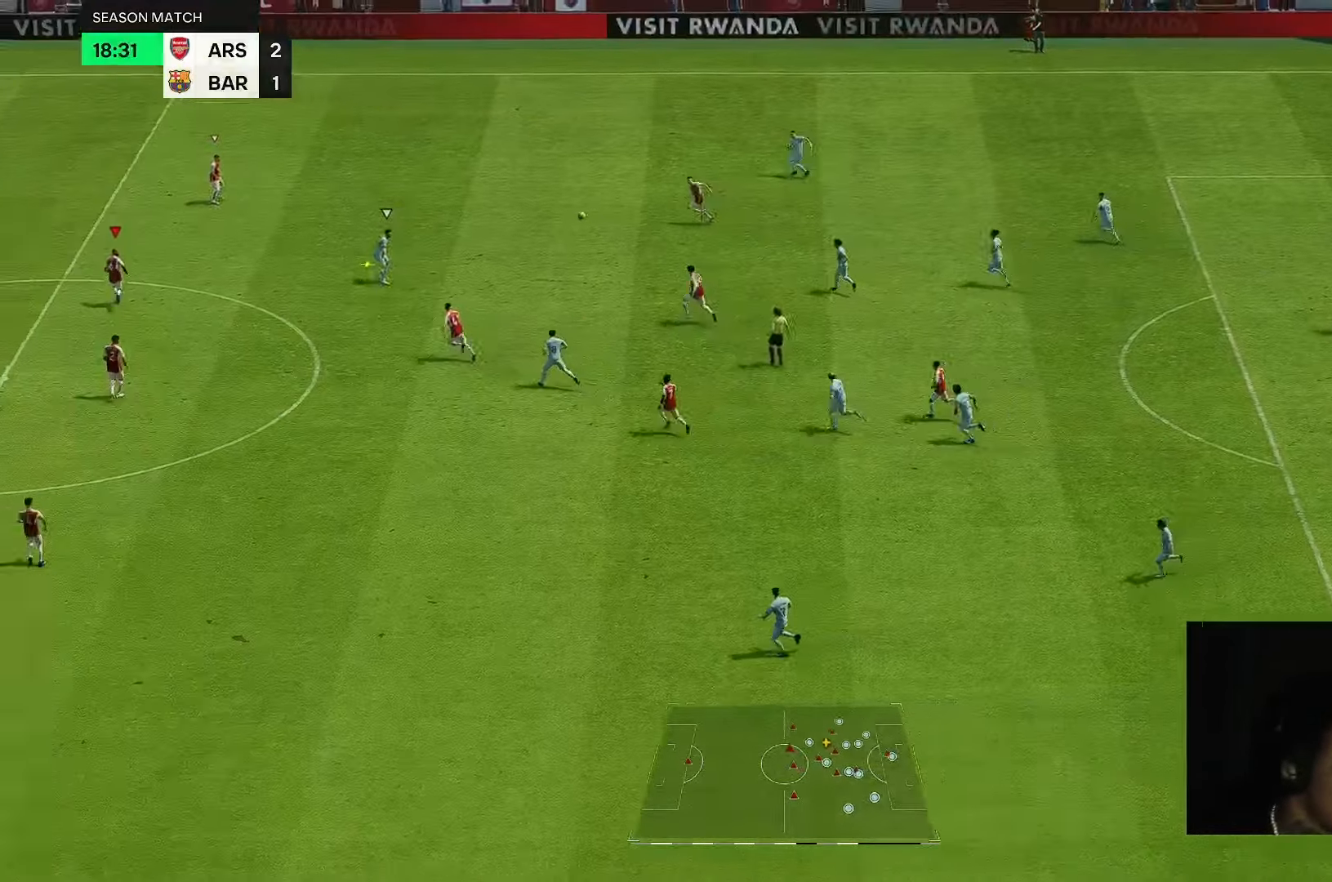
{"buttons": [], "left_stick": "center", "right_stick": "center", "events": [[50, "left_stick", "center"], [100, "left_stick", "up-left"], [167, "left_stick", "center"]]}